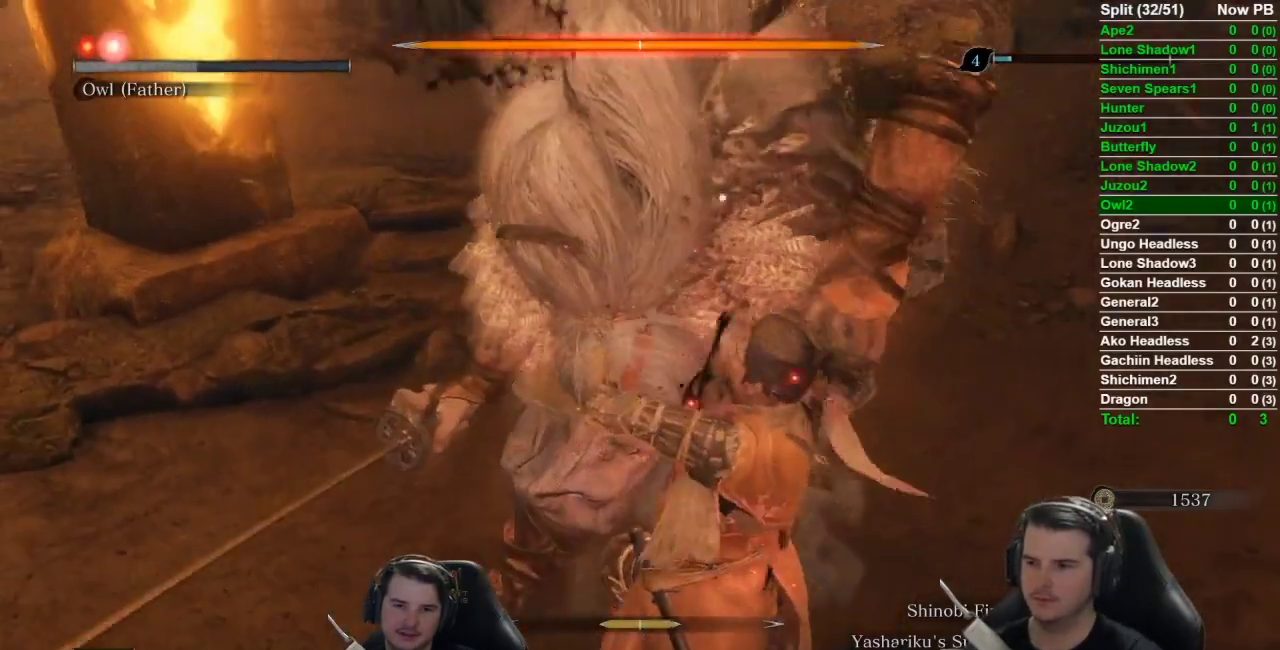
Gameplay with a controller (Xbox layout); each line is a JSON object with the inputs held at the frame after it. "events" lists button and stick changes between this image and that frame as [ms after this image, input, new state], when the widget could be followed in between.
{"buttons": [], "left_stick": "center", "right_stick": "center", "events": []}
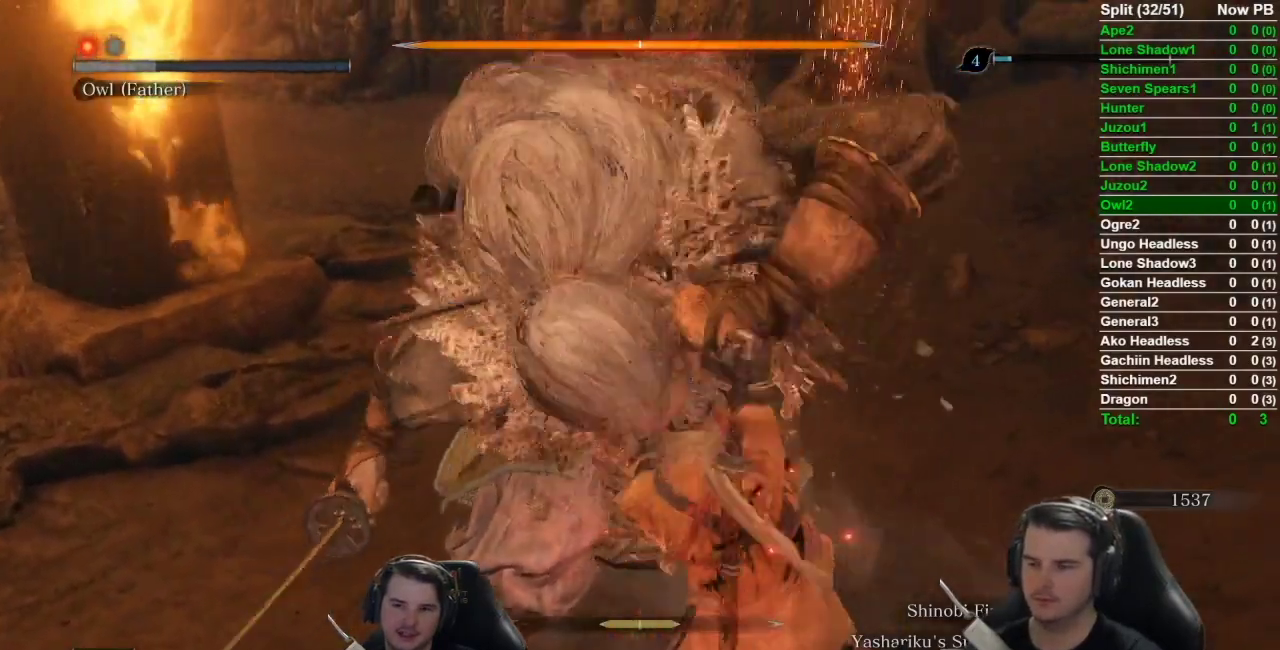
{"buttons": [], "left_stick": "center", "right_stick": "left", "events": [[401, "right_stick", "left"]]}
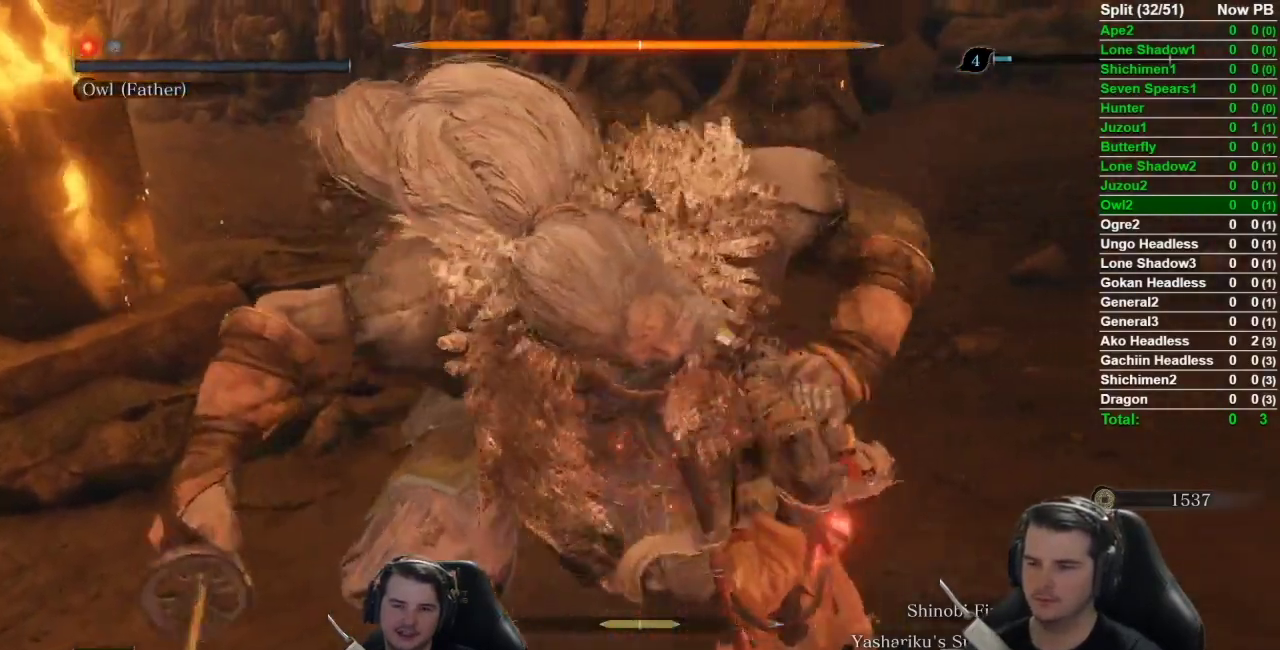
{"buttons": [], "left_stick": "center", "right_stick": "left", "events": []}
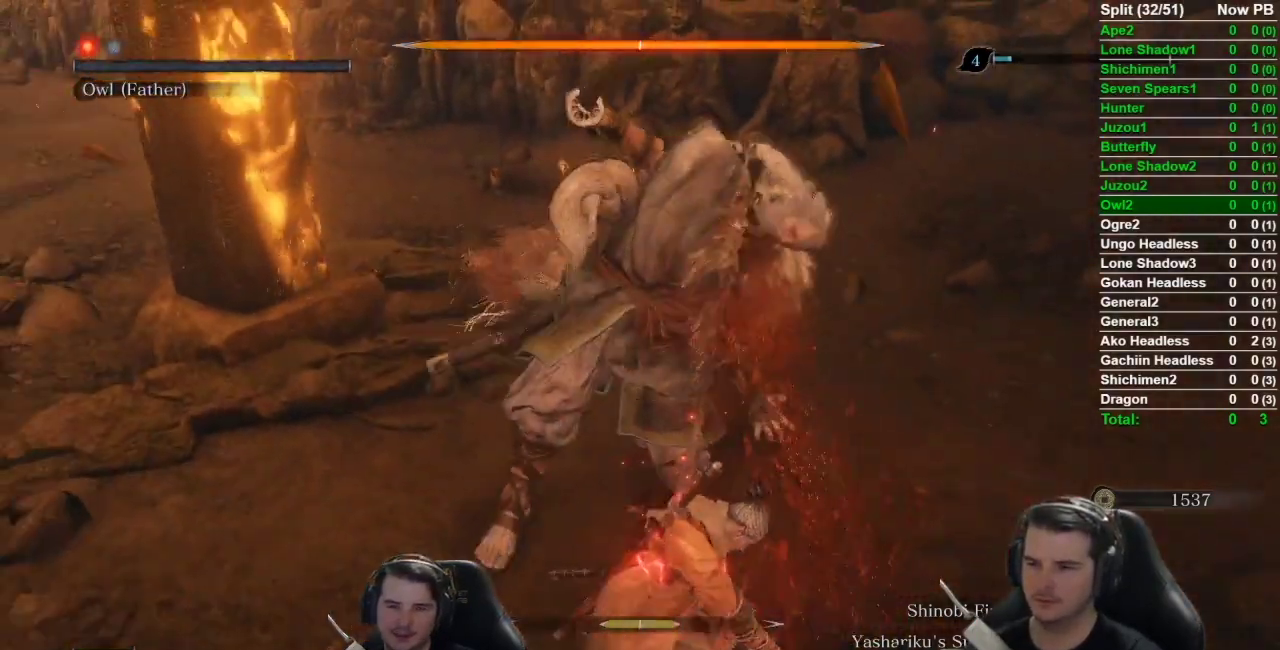
{"buttons": [], "left_stick": "center", "right_stick": "left", "events": []}
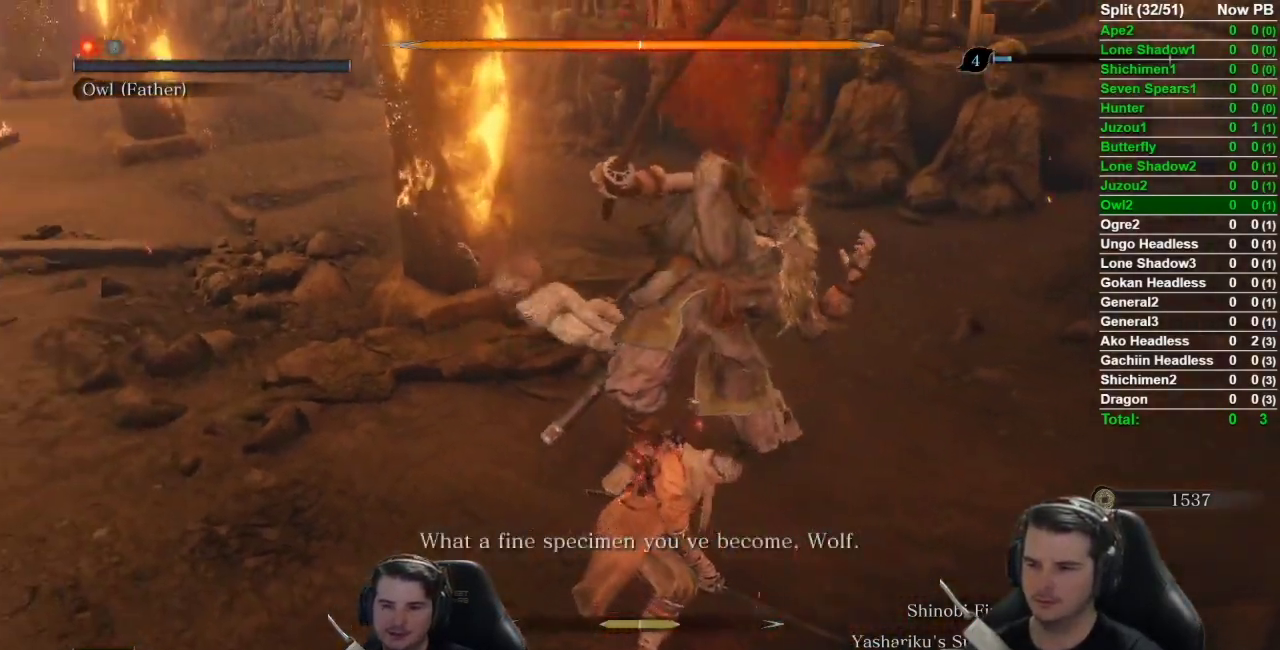
{"buttons": [], "left_stick": "center", "right_stick": "center", "events": [[100, "right_stick", "up-left"], [250, "right_stick", "center"]]}
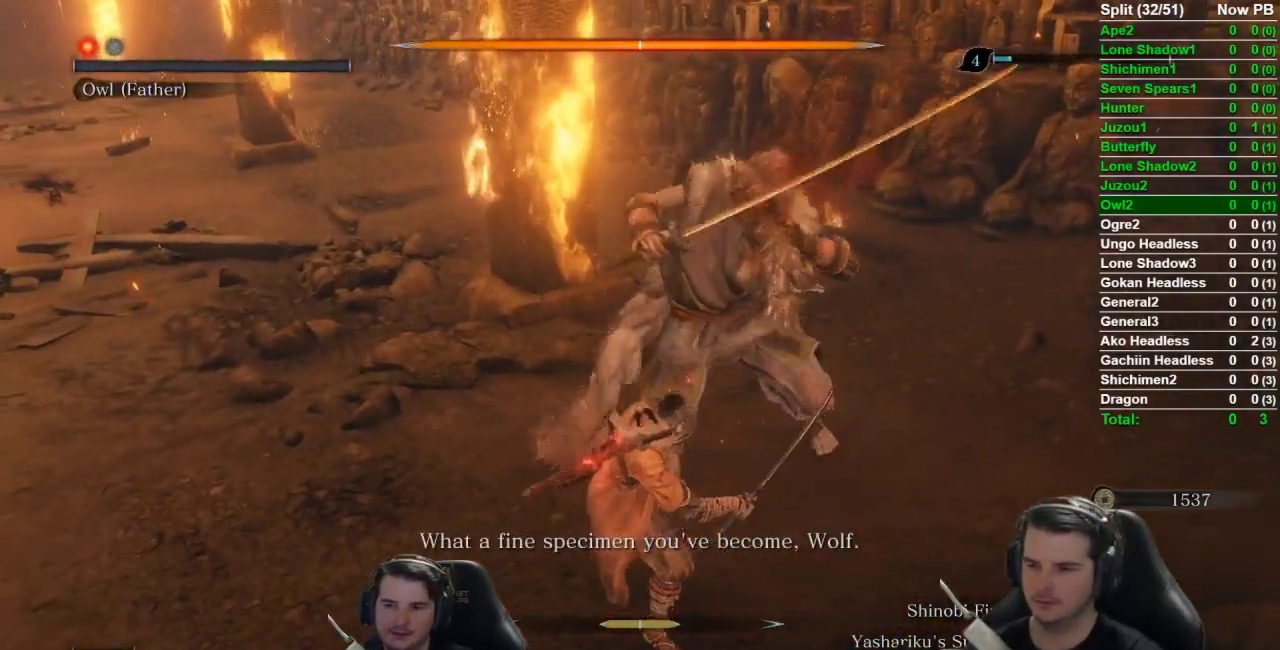
{"buttons": ["L1", "R1"], "left_stick": "center", "right_stick": "center", "events": [[134, "A", "down"], [217, "A", "up"], [334, "L1", "down"], [501, "R1", "down"]]}
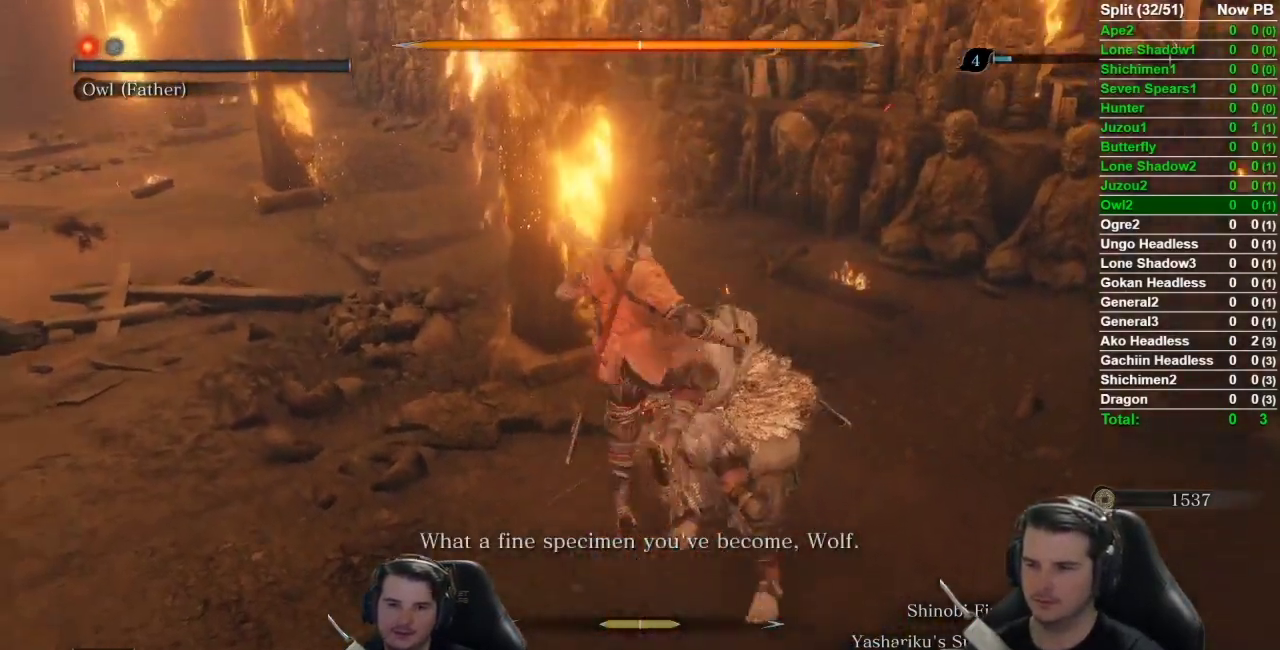
{"buttons": ["L1"], "left_stick": "up", "right_stick": "left", "events": [[50, "left_stick", "up"], [117, "R1", "up"], [384, "right_stick", "left"]]}
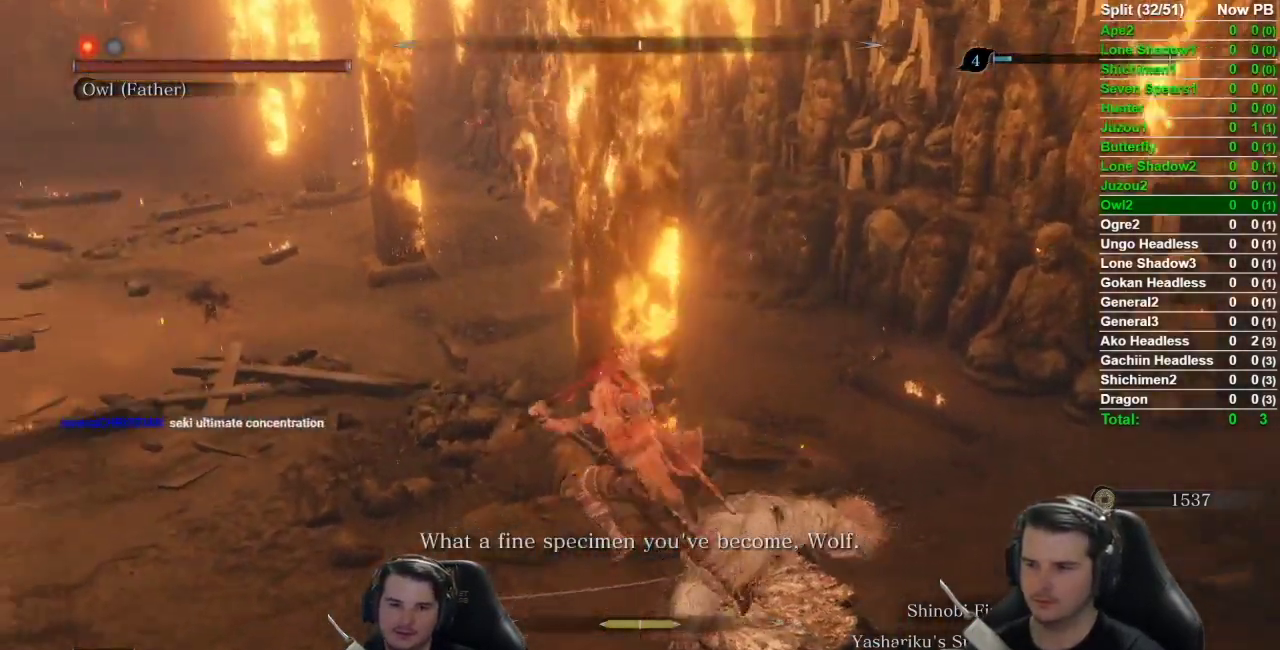
{"buttons": ["L1", "R3"], "left_stick": "up", "right_stick": "center", "events": [[50, "right_stick", "center"], [501, "R3", "down"]]}
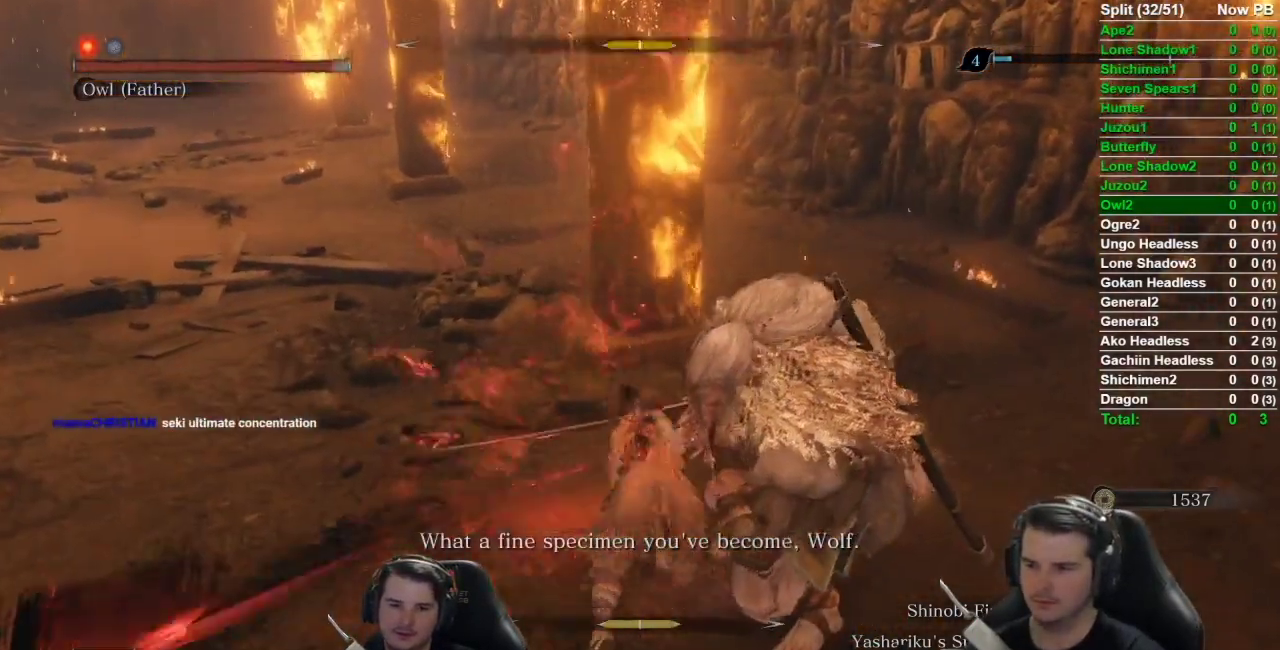
{"buttons": [], "left_stick": "down", "right_stick": "center", "events": [[83, "R3", "up"], [117, "L1", "up"], [150, "left_stick", "center"], [233, "left_stick", "down"], [384, "B", "down"], [484, "B", "up"]]}
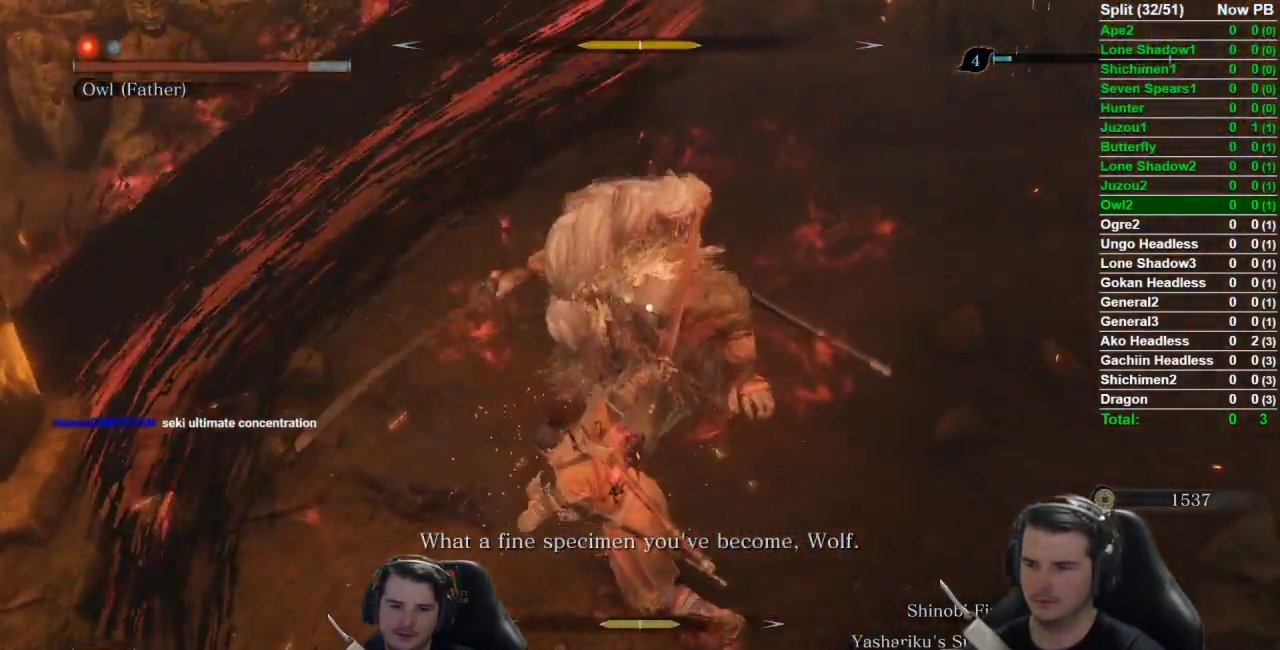
{"buttons": [], "left_stick": "down", "right_stick": "center", "events": []}
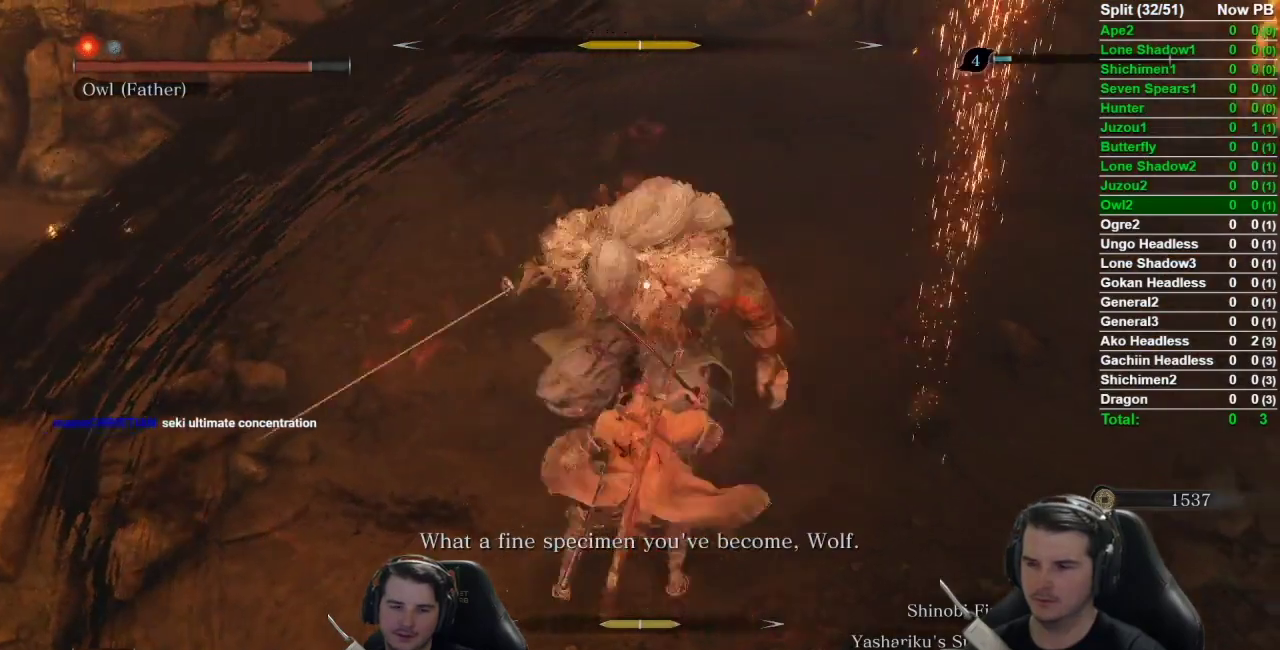
{"buttons": [], "left_stick": "center", "right_stick": "center", "events": [[183, "left_stick", "center"], [317, "DPAD_UP", "down"], [434, "DPAD_UP", "up"]]}
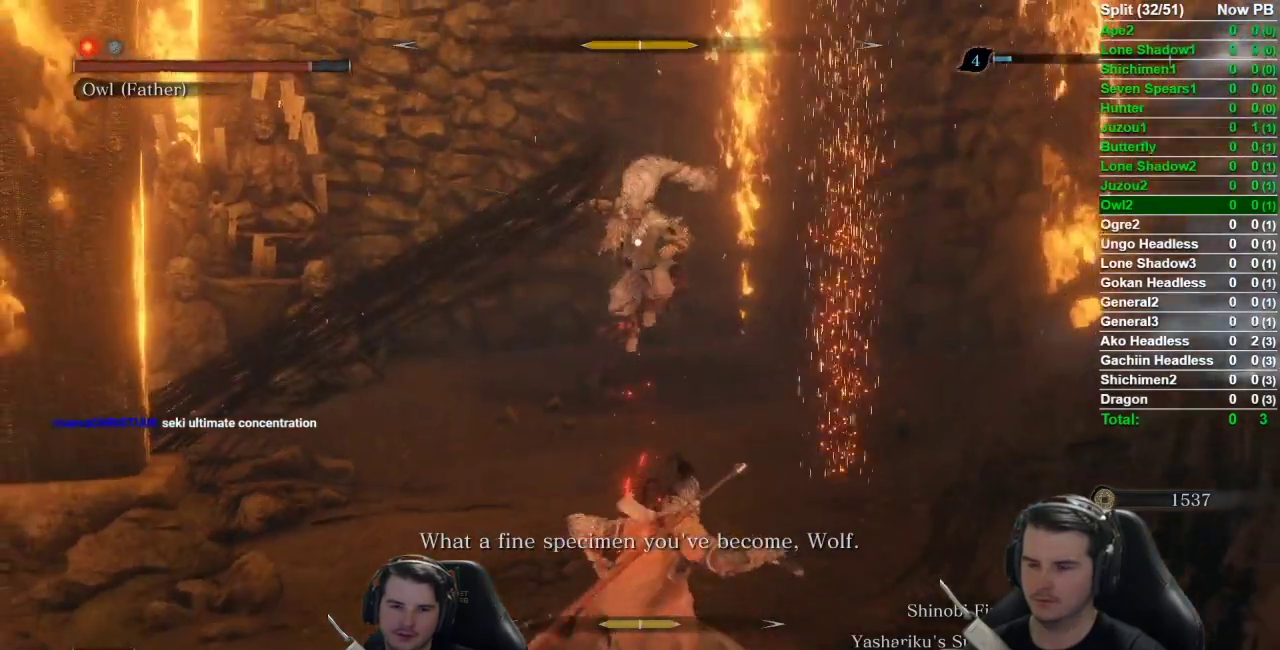
{"buttons": [], "left_stick": "center", "right_stick": "center", "events": []}
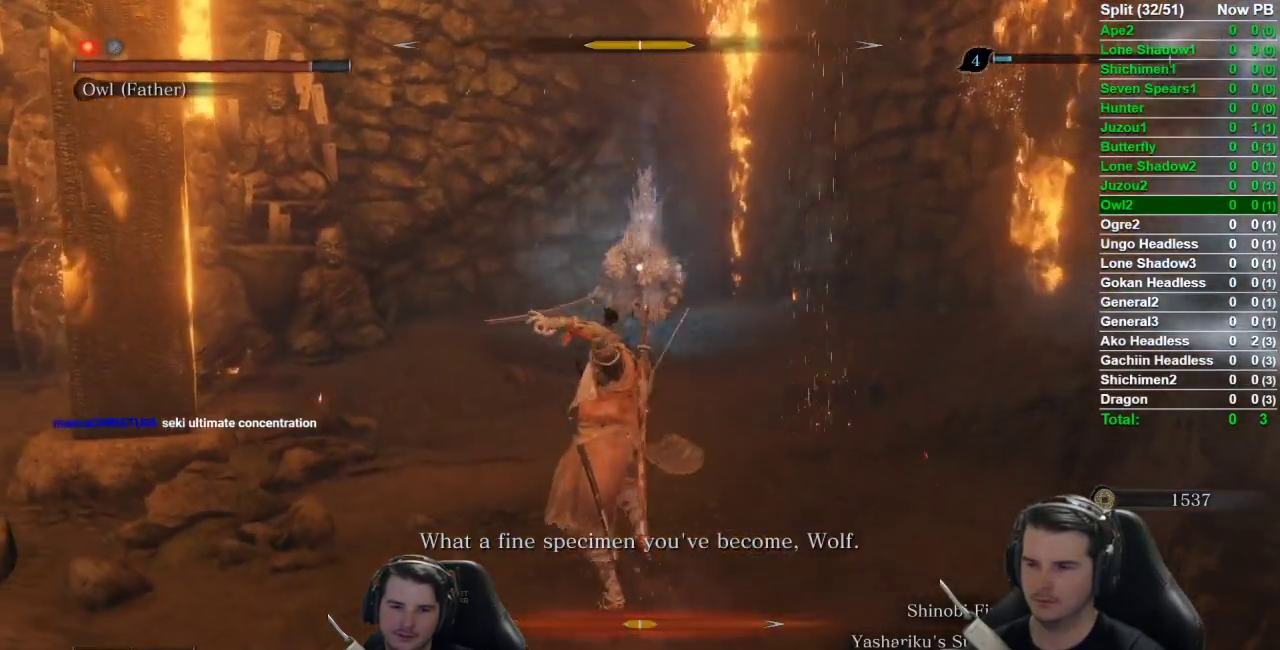
{"buttons": [], "left_stick": "center", "right_stick": "center", "events": []}
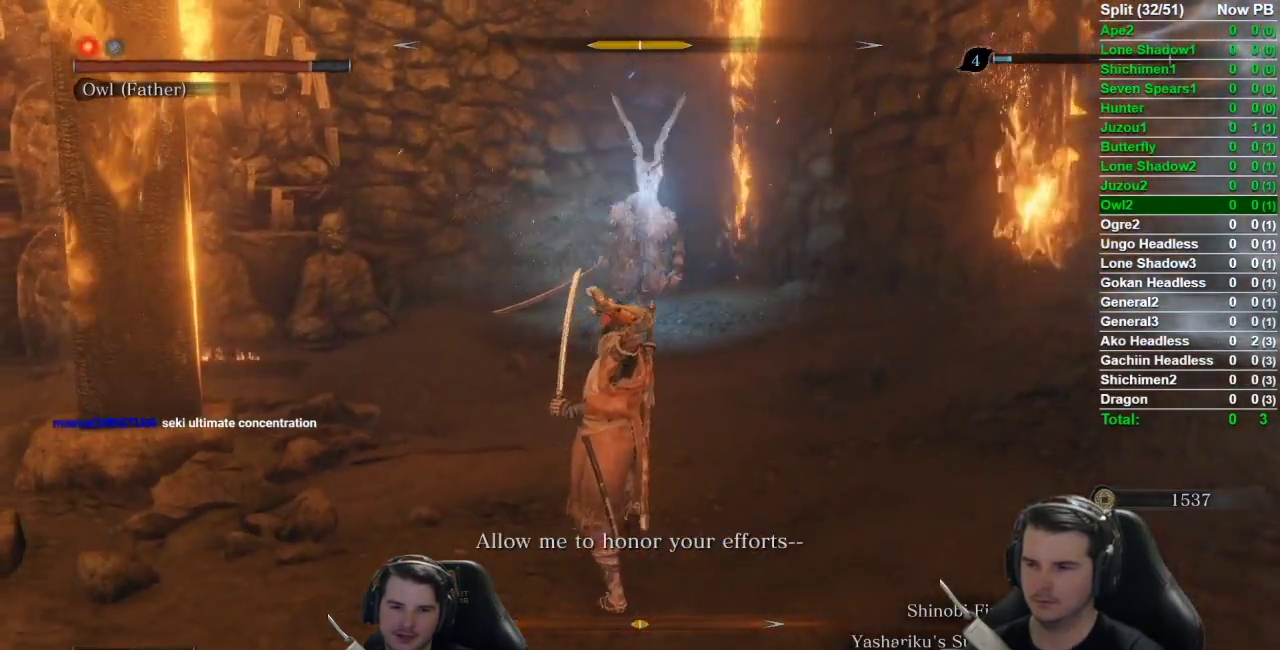
{"buttons": [], "left_stick": "center", "right_stick": "center", "events": []}
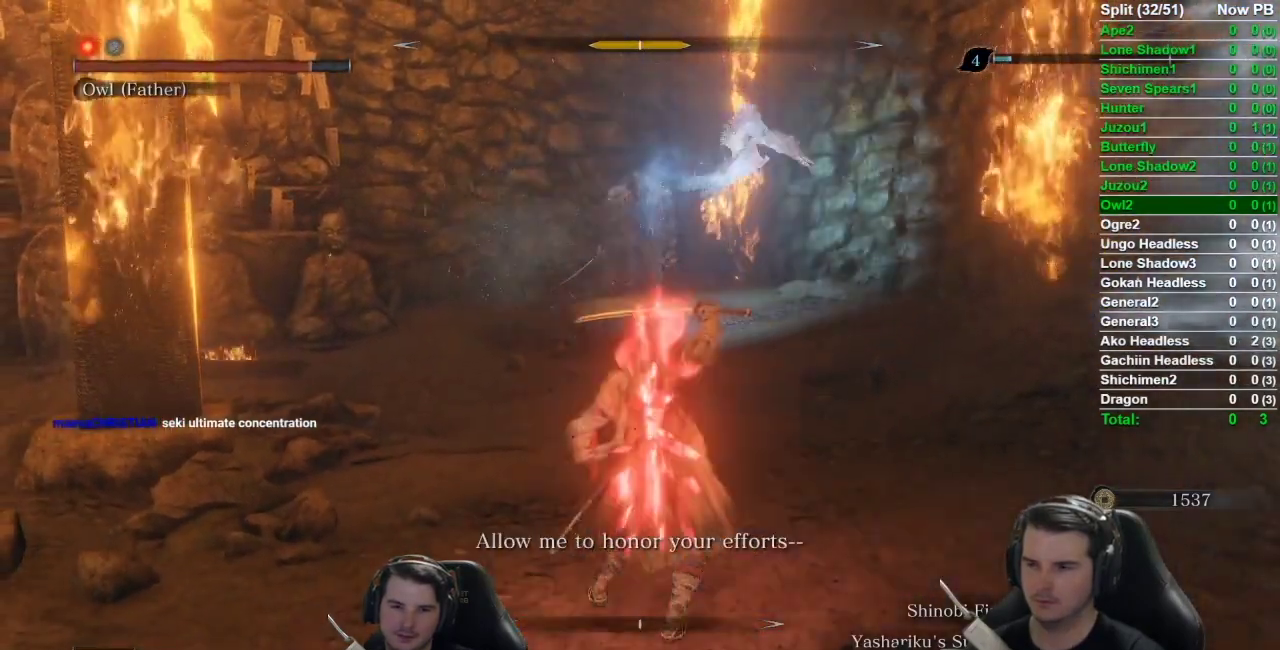
{"buttons": [], "left_stick": "center", "right_stick": "left", "events": [[450, "right_stick", "left"]]}
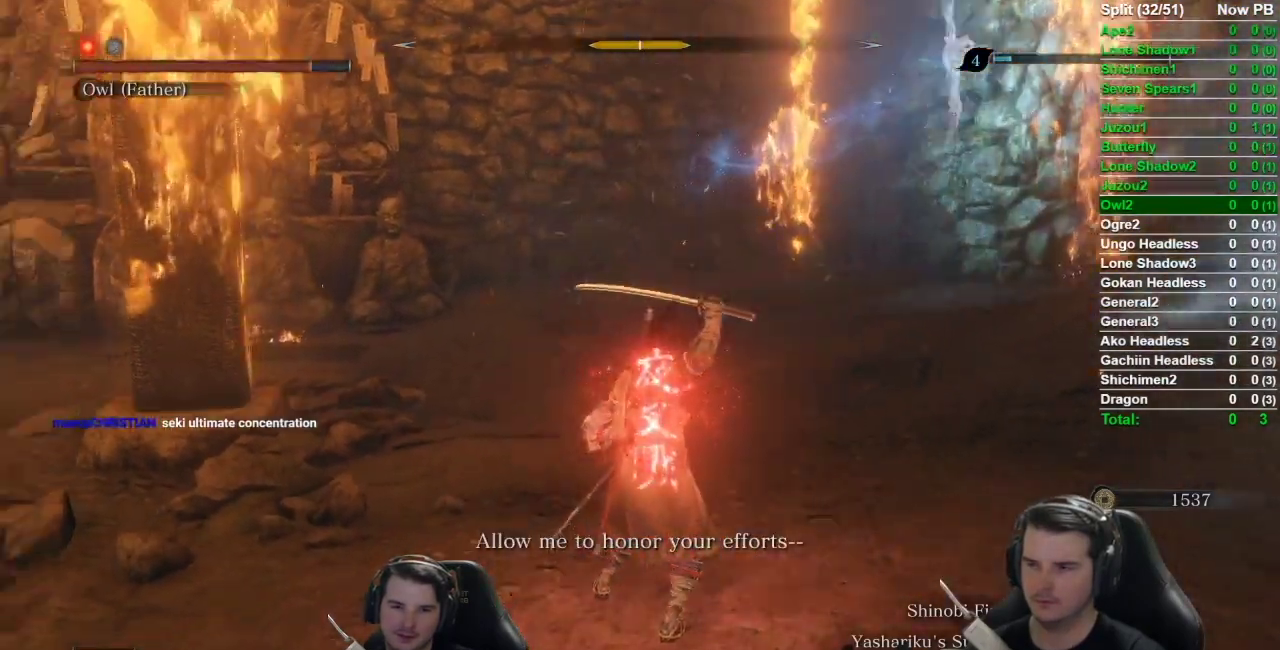
{"buttons": [], "left_stick": "center", "right_stick": "left", "events": []}
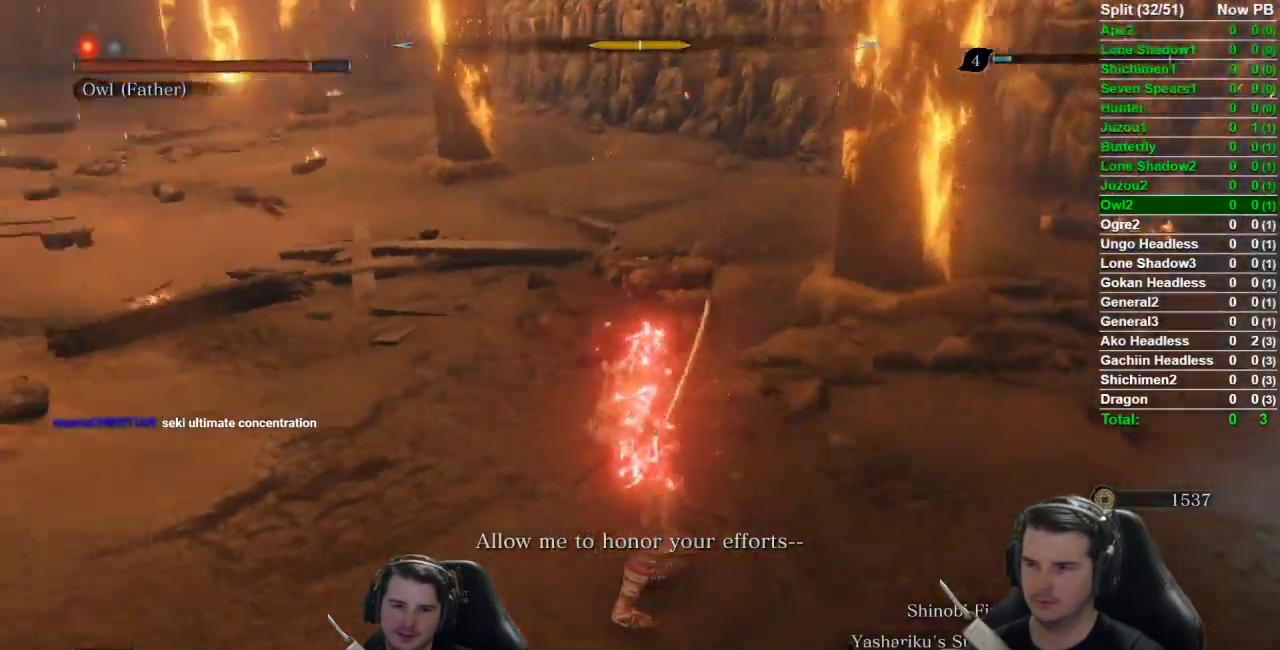
{"buttons": [], "left_stick": "up", "right_stick": "up-left", "events": [[217, "left_stick", "up"], [267, "left_stick", "center"], [267, "right_stick", "up-left"], [367, "right_stick", "left"], [401, "left_stick", "up"], [467, "right_stick", "up-left"]]}
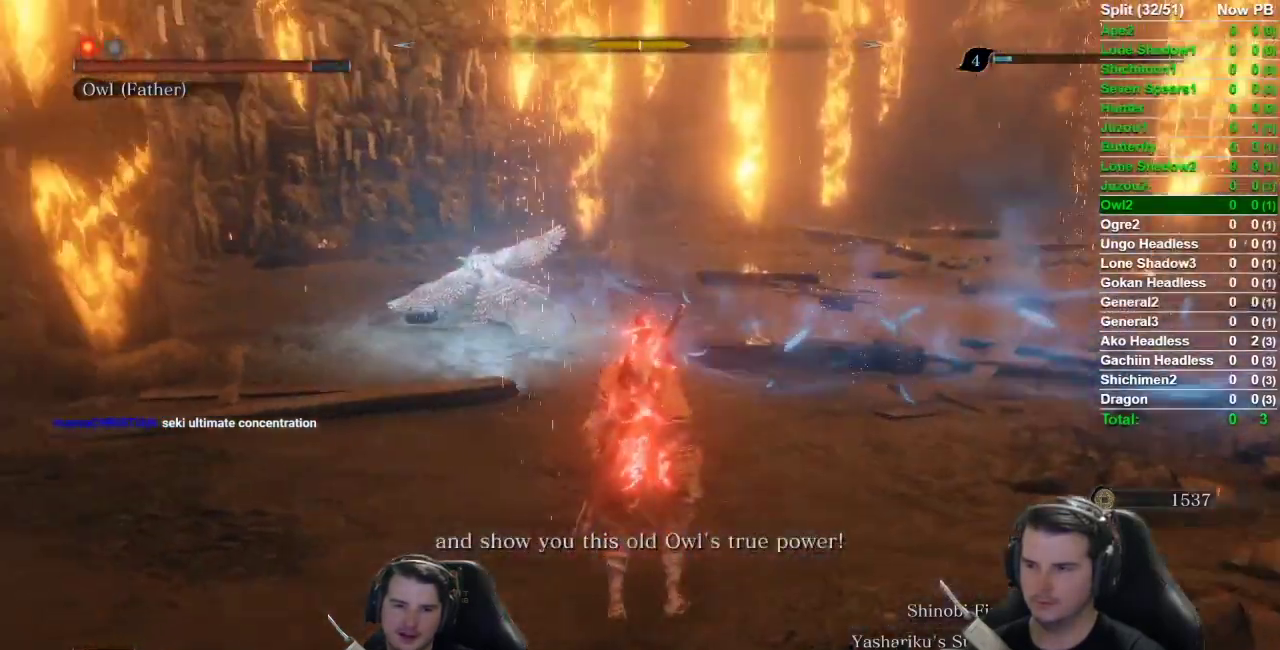
{"buttons": [], "left_stick": "center", "right_stick": "up", "events": [[100, "left_stick", "center"], [467, "right_stick", "up"]]}
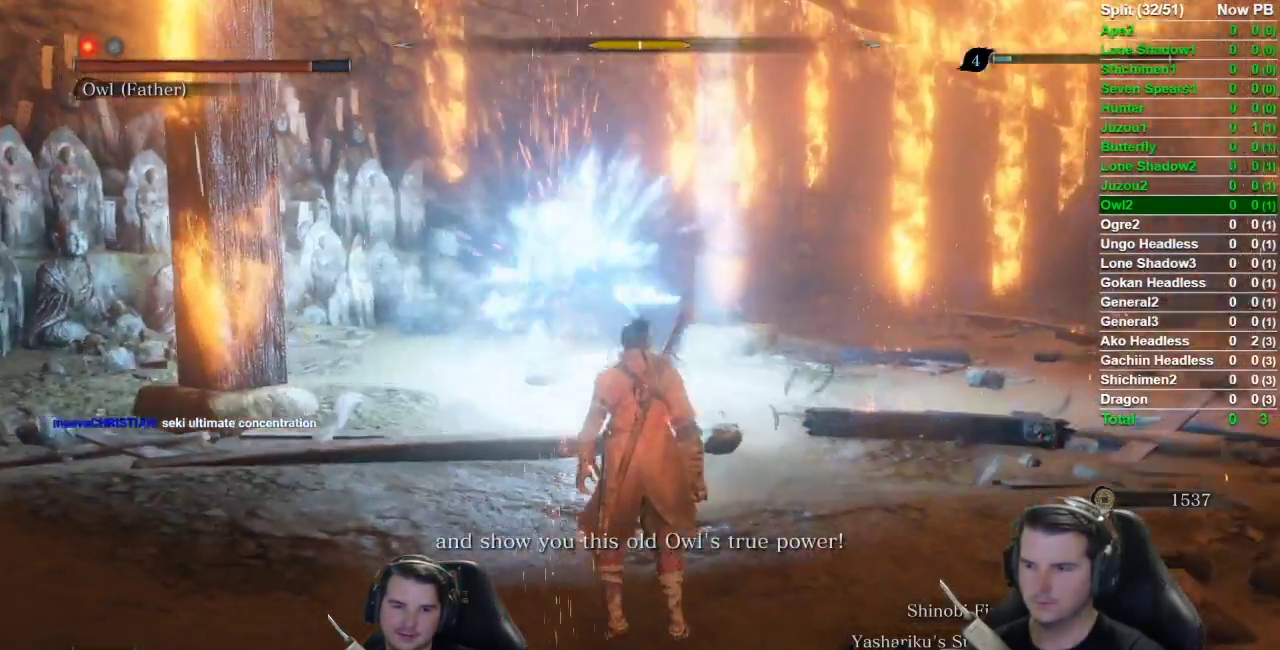
{"buttons": [], "left_stick": "center", "right_stick": "center", "events": [[17, "right_stick", "up-left"], [67, "right_stick", "center"]]}
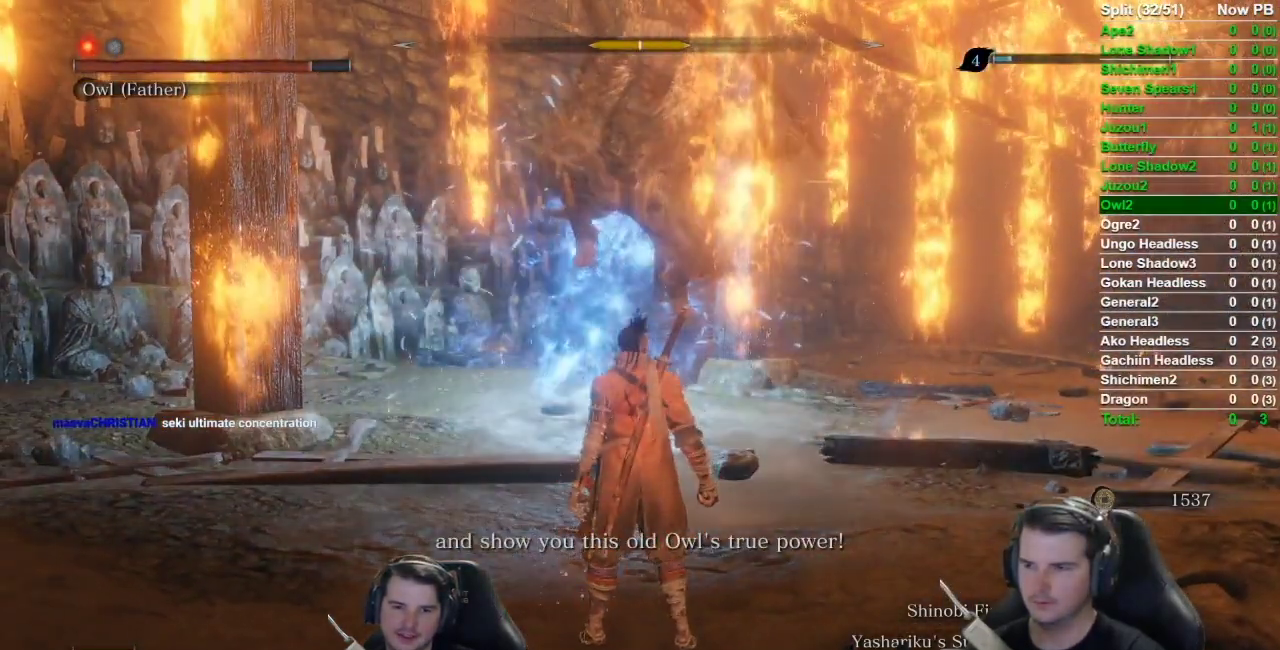
{"buttons": ["L1"], "left_stick": "center", "right_stick": "down-right", "events": [[116, "right_stick", "down-right"], [250, "L1", "down"]]}
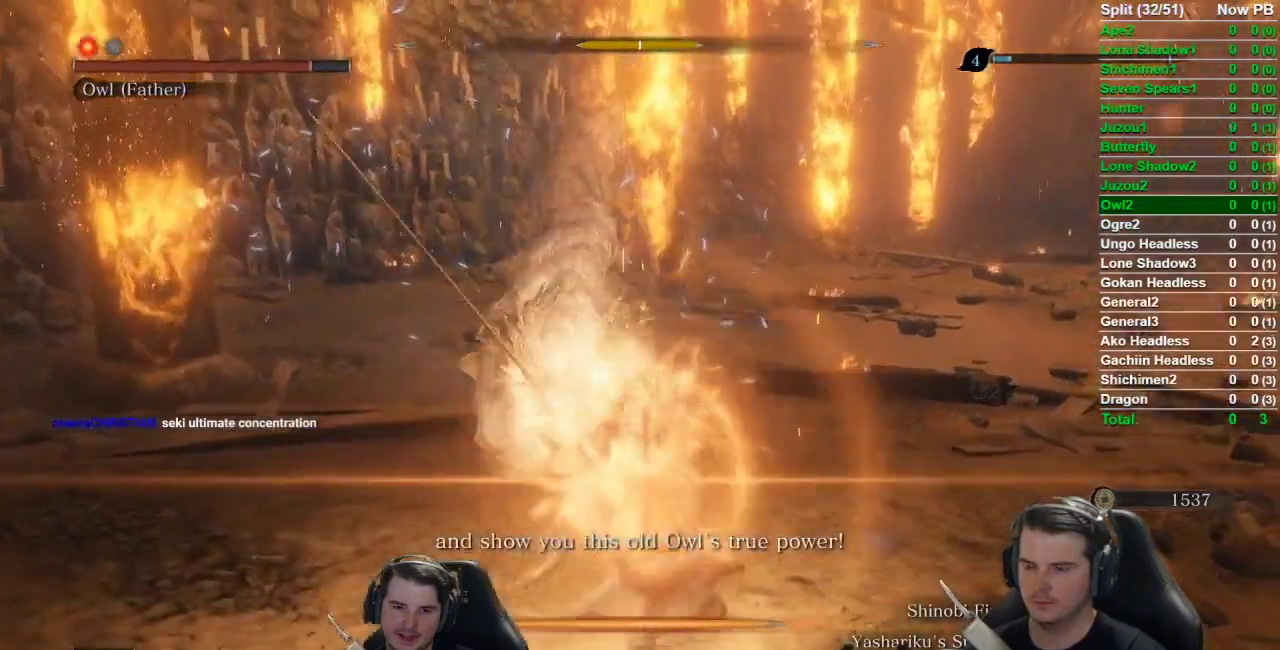
{"buttons": [], "left_stick": "center", "right_stick": "center", "events": [[17, "L1", "up"], [50, "right_stick", "center"]]}
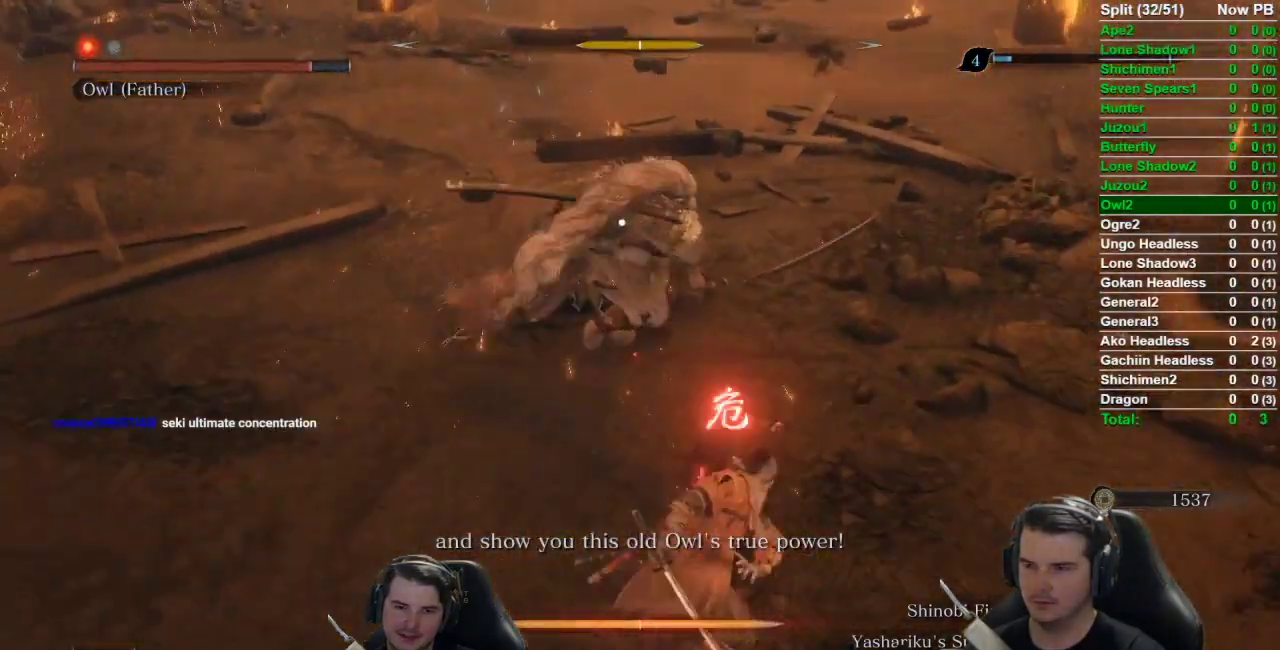
{"buttons": ["L1"], "left_stick": "center", "right_stick": "center", "events": [[400, "A", "down"], [467, "A", "up"], [467, "L1", "down"]]}
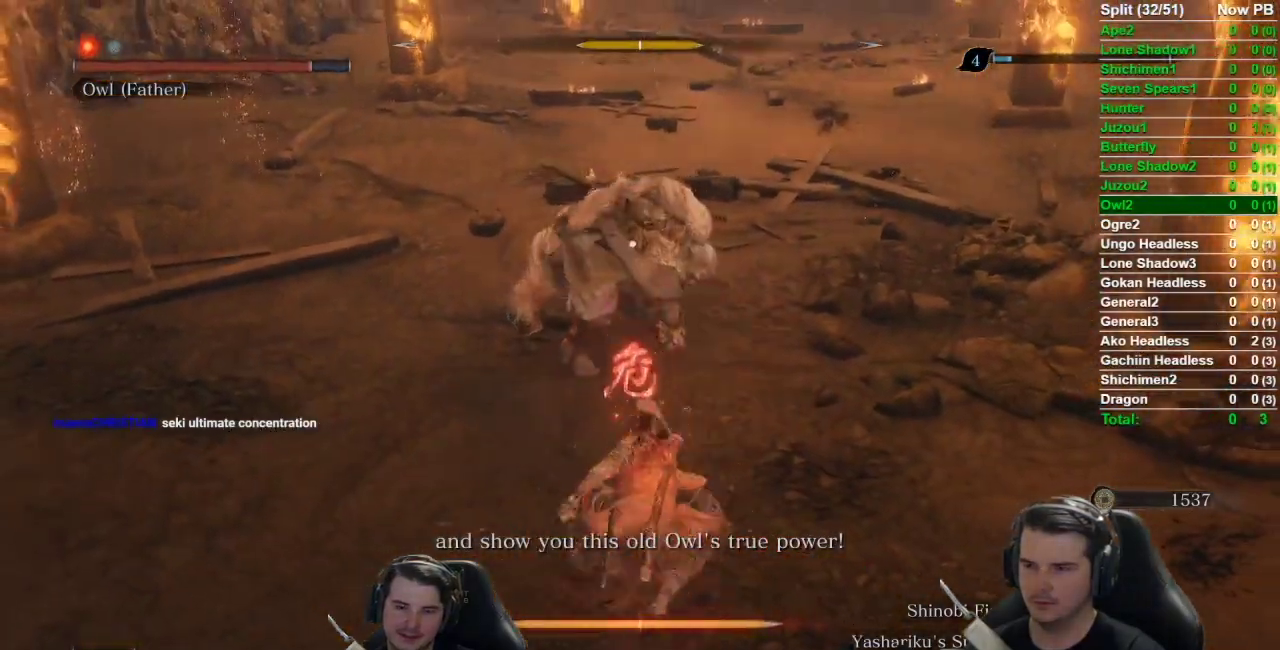
{"buttons": ["L1"], "left_stick": "center", "right_stick": "center", "events": [[184, "R1", "down"], [284, "R1", "up"]]}
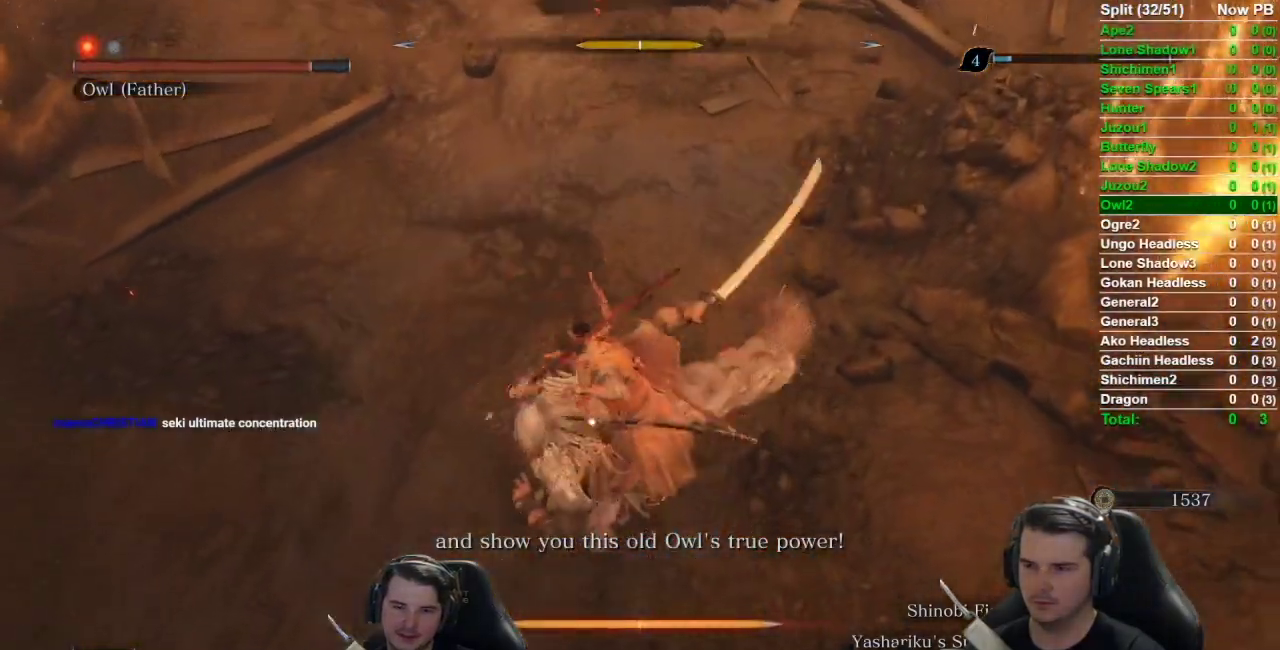
{"buttons": ["L1"], "left_stick": "center", "right_stick": "center", "events": []}
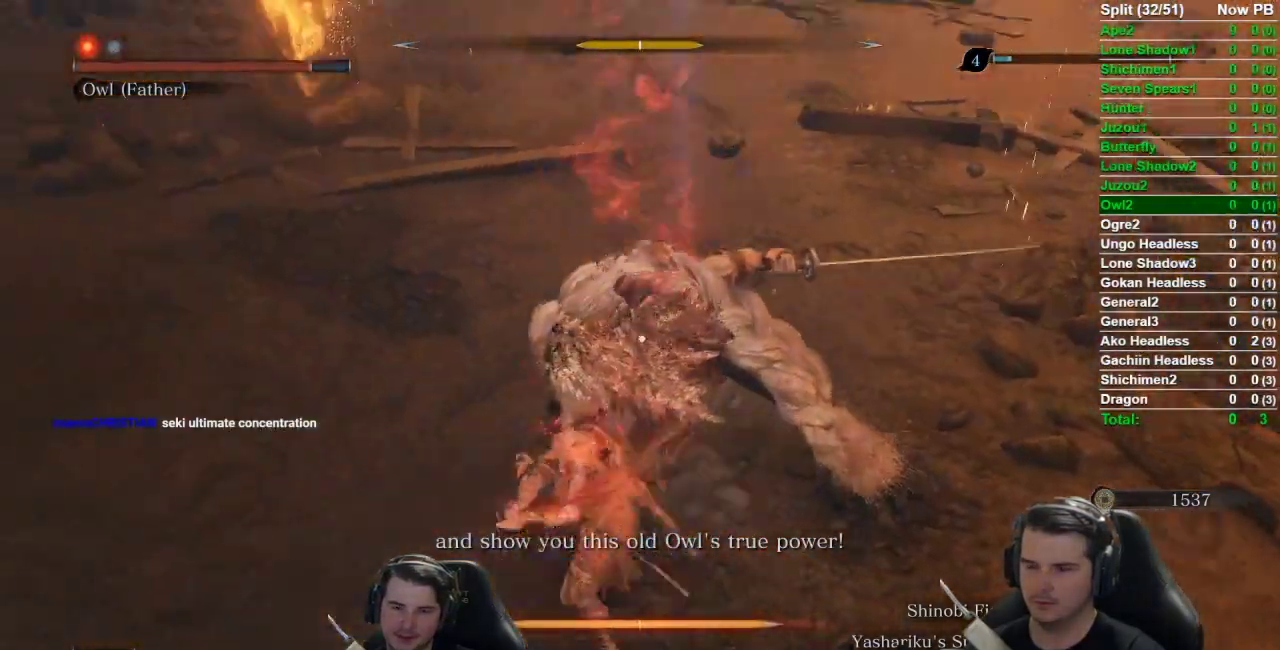
{"buttons": [], "left_stick": "center", "right_stick": "center", "events": [[217, "L1", "up"]]}
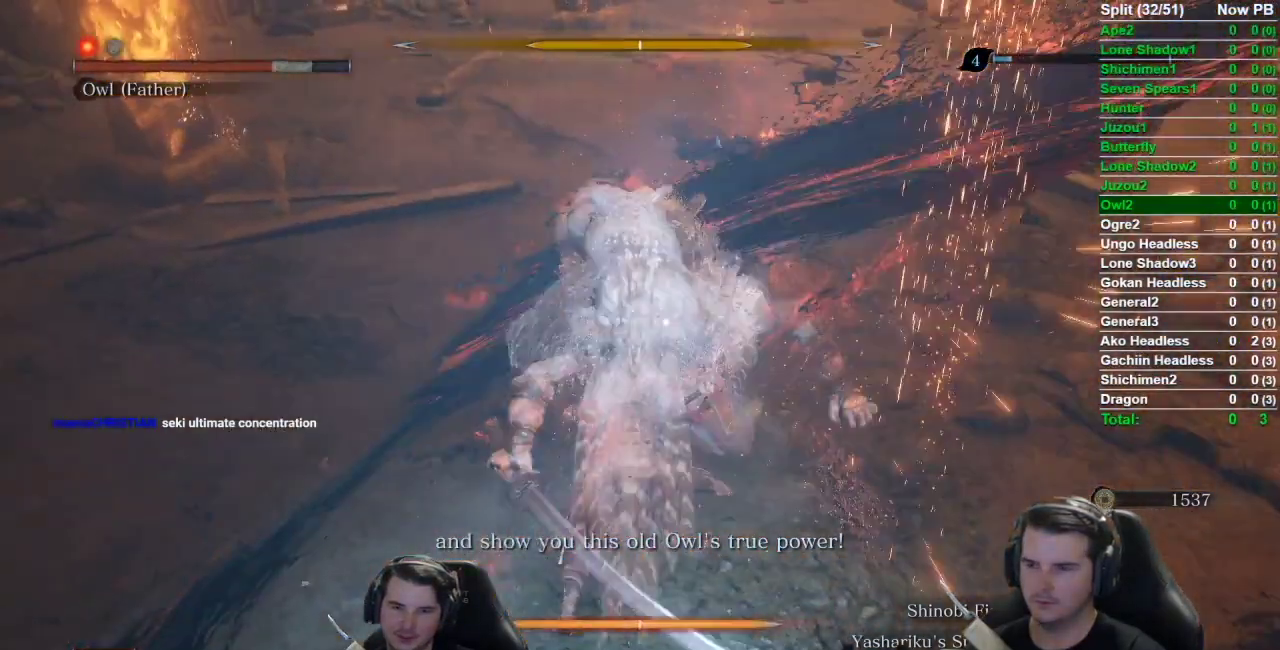
{"buttons": [], "left_stick": "center", "right_stick": "center", "events": []}
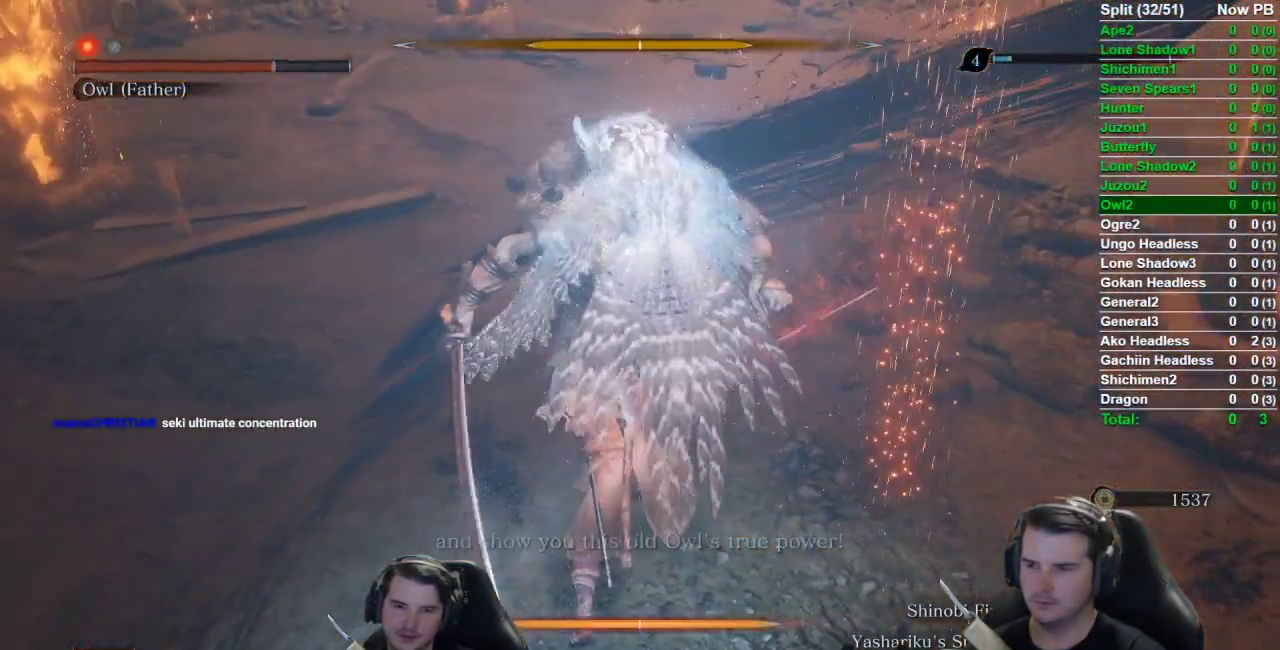
{"buttons": [], "left_stick": "up", "right_stick": "center", "events": [[501, "left_stick", "up"]]}
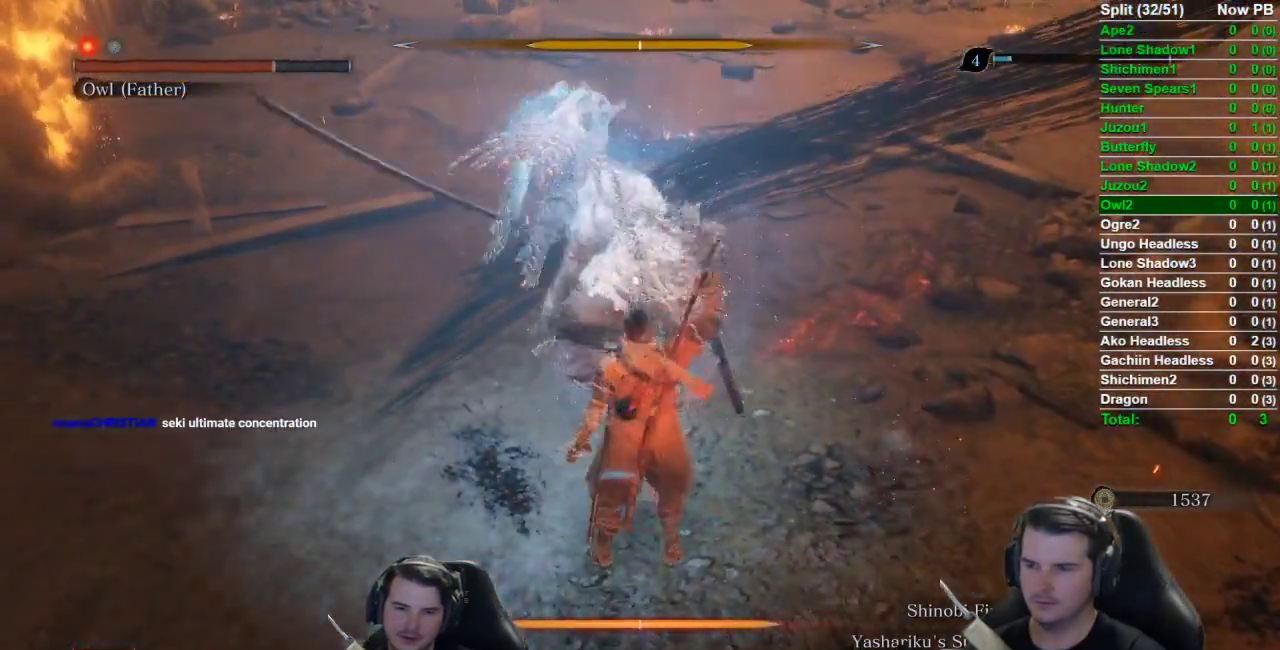
{"buttons": ["B"], "left_stick": "up", "right_stick": "center", "events": [[66, "B", "down"]]}
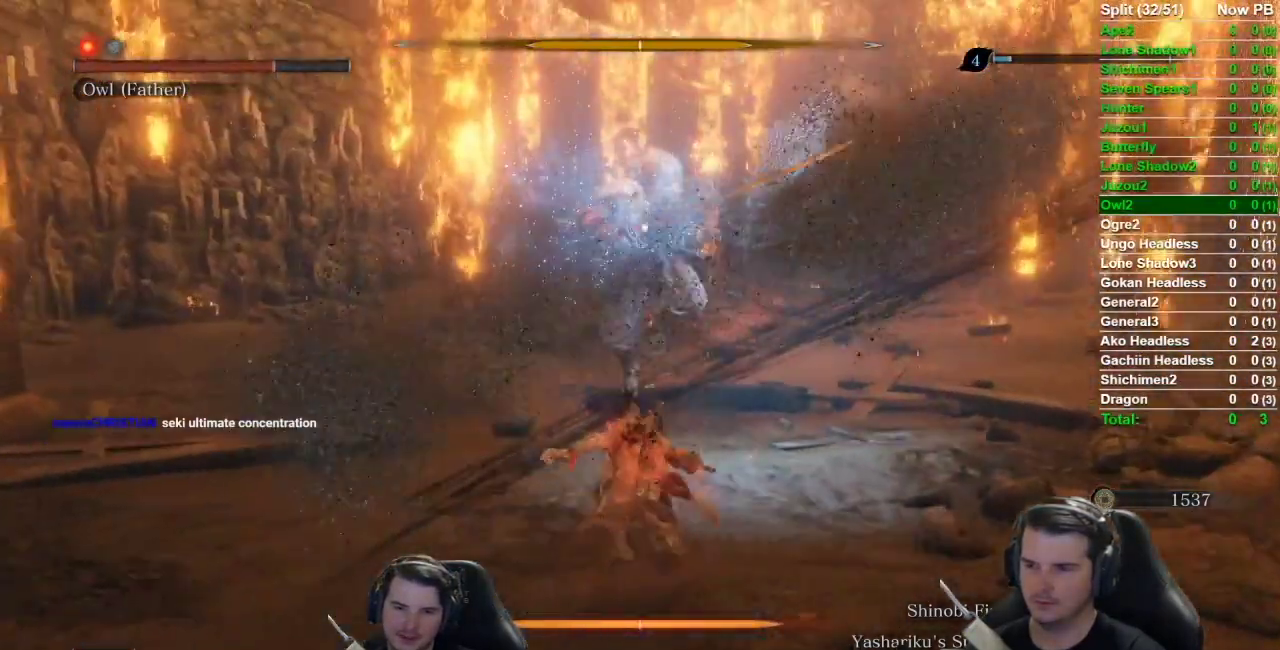
{"buttons": [], "left_stick": "up", "right_stick": "center", "events": [[67, "R1", "down"], [234, "B", "up"], [334, "R1", "up"]]}
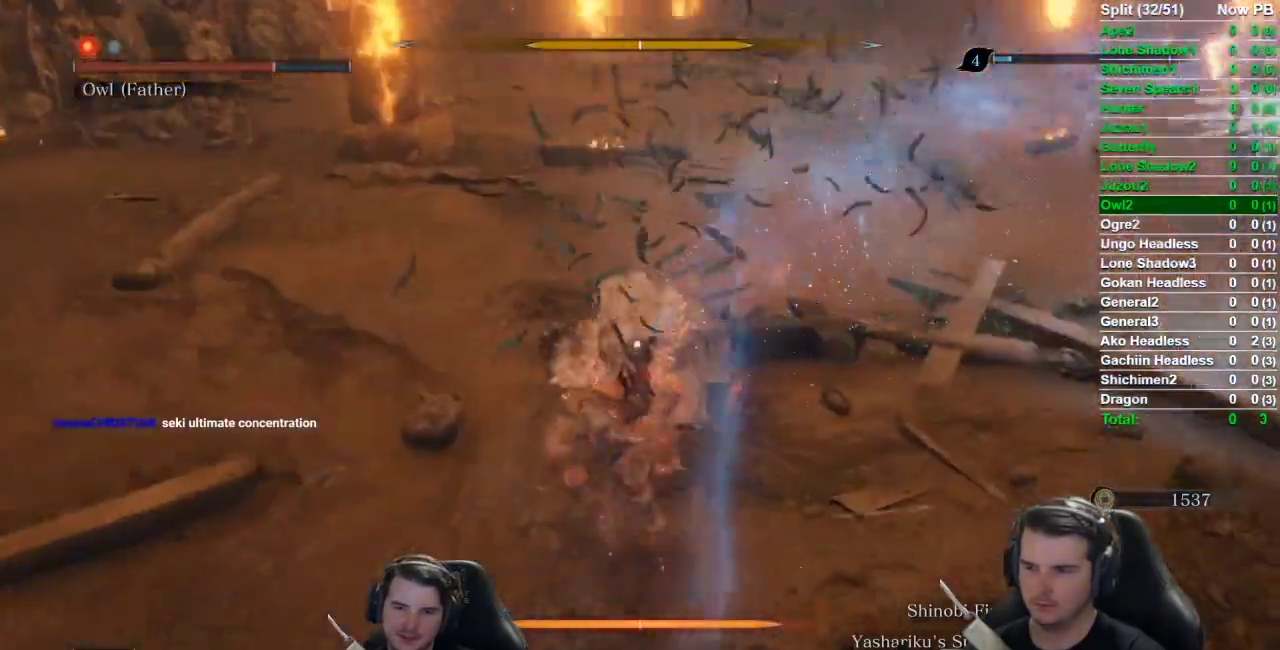
{"buttons": [], "left_stick": "up-left", "right_stick": "right", "events": [[233, "right_stick", "right"], [433, "left_stick", "up-left"]]}